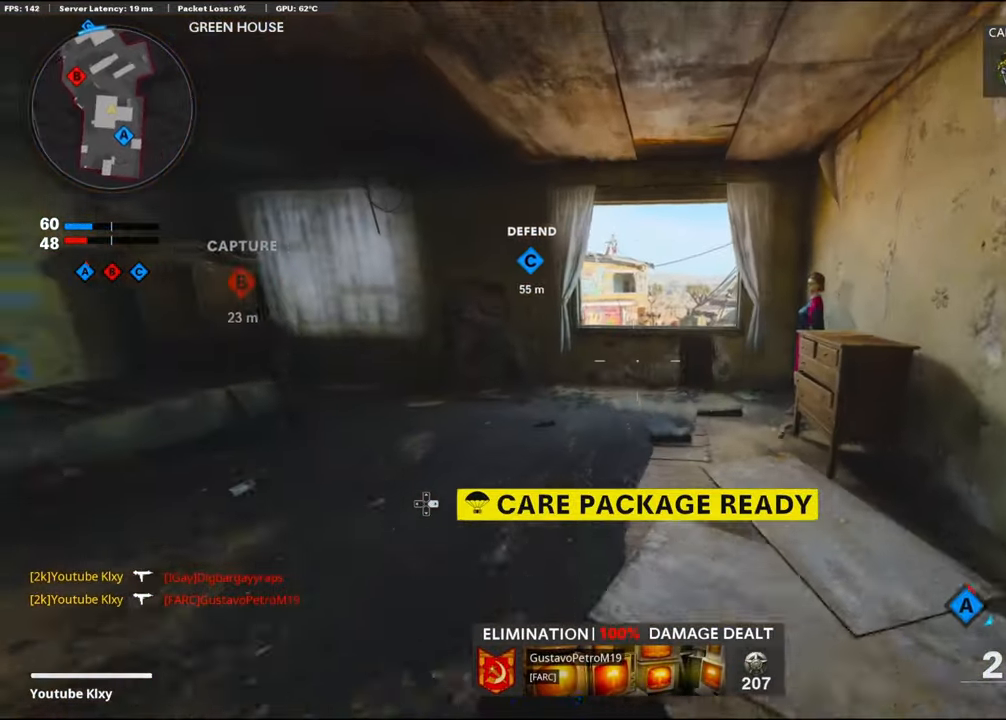
Gameplay with a controller (PlayStation layout); each line is a JSON object with the inputs held at the frame after it. "events" lists button and stick changes between this image and that frame as [ms after this image, input, new state], when the widget could be followed in between. Not read: TOUCHPAD.
{"buttons": ["CROSS"], "left_stick": "up-left", "right_stick": "down-right", "events": [[383, "CROSS", "down"], [400, "left_stick", "up-left"], [416, "right_stick", "down-right"]]}
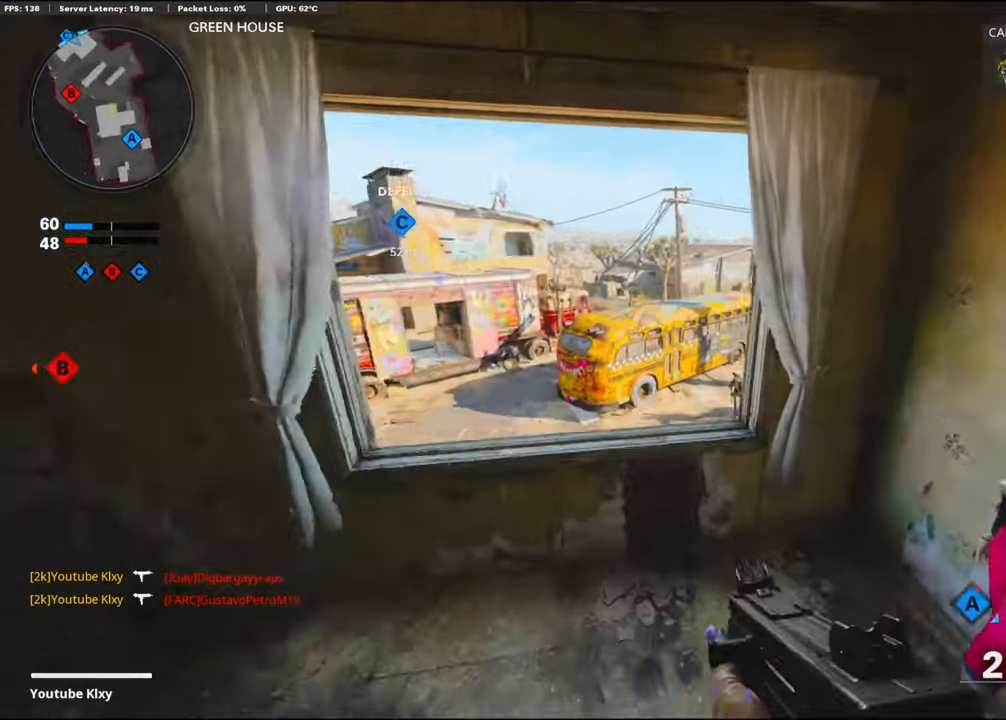
{"buttons": [], "left_stick": "down", "right_stick": "down-right", "events": [[66, "CROSS", "up"], [83, "right_stick", "center"], [116, "left_stick", "left"], [250, "left_stick", "down-left"], [383, "left_stick", "down"], [383, "right_stick", "down-right"]]}
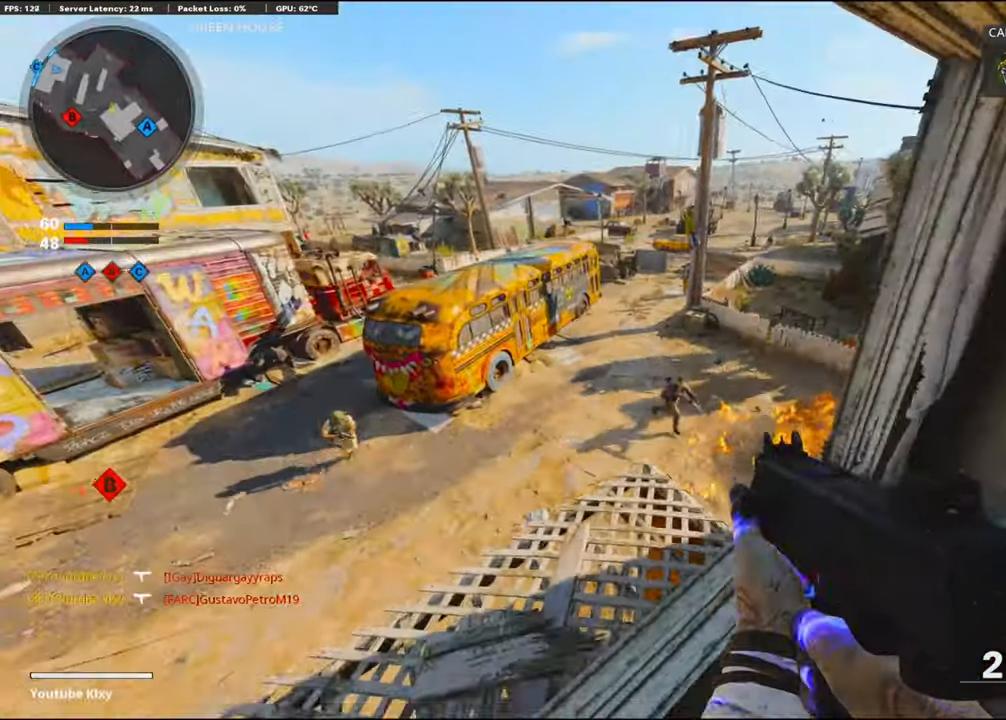
{"buttons": ["L2", "R2"], "left_stick": "up-right", "right_stick": "right", "events": [[33, "right_stick", "center"], [200, "left_stick", "down-left"], [283, "R2", "down"], [283, "right_stick", "right"], [316, "L2", "down"], [366, "left_stick", "right"], [466, "left_stick", "up-right"]]}
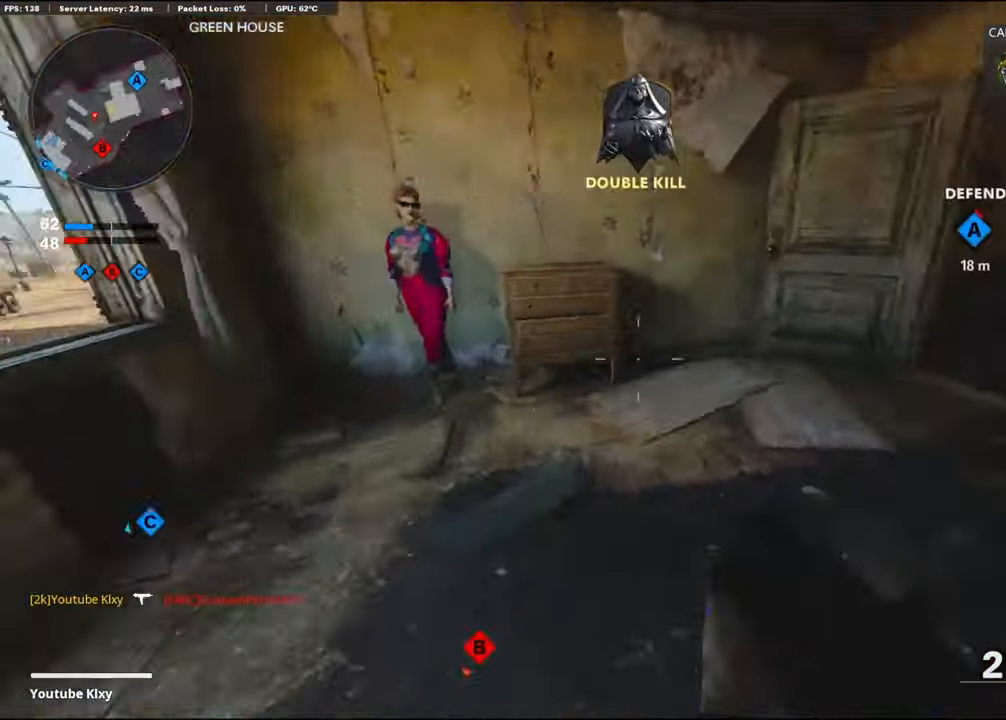
{"buttons": [], "left_stick": "up", "right_stick": "center", "events": [[66, "right_stick", "up-right"], [133, "left_stick", "up"], [166, "right_stick", "center"], [283, "R2", "up"], [333, "L2", "up"]]}
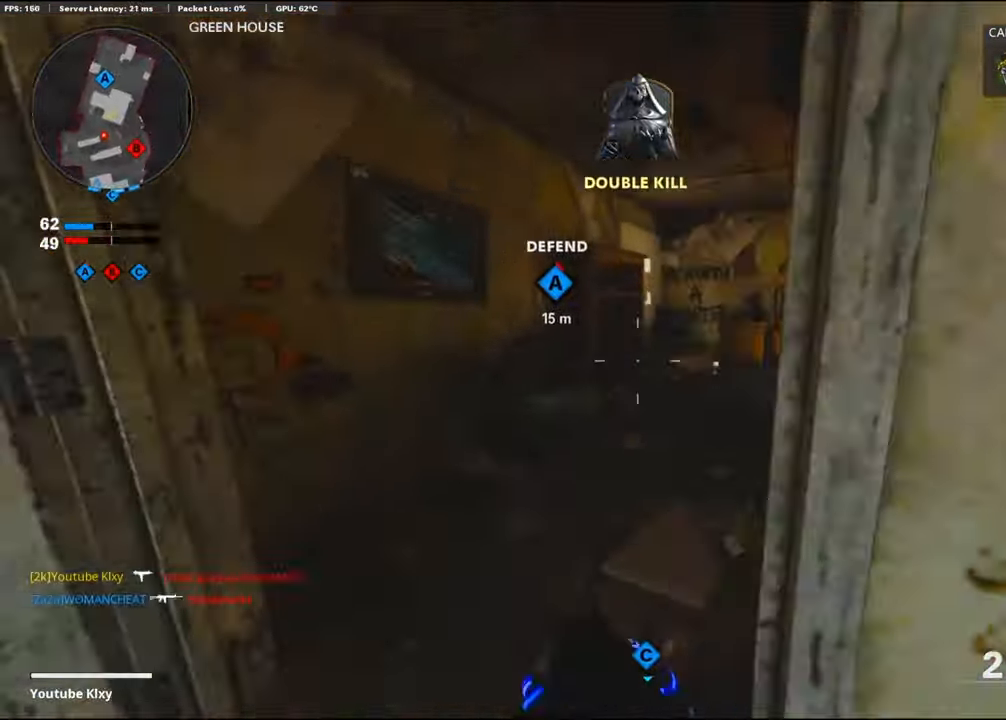
{"buttons": ["R2"], "left_stick": "up", "right_stick": "right", "events": [[33, "right_stick", "right"], [100, "R2", "down"], [266, "right_stick", "center"], [500, "right_stick", "right"]]}
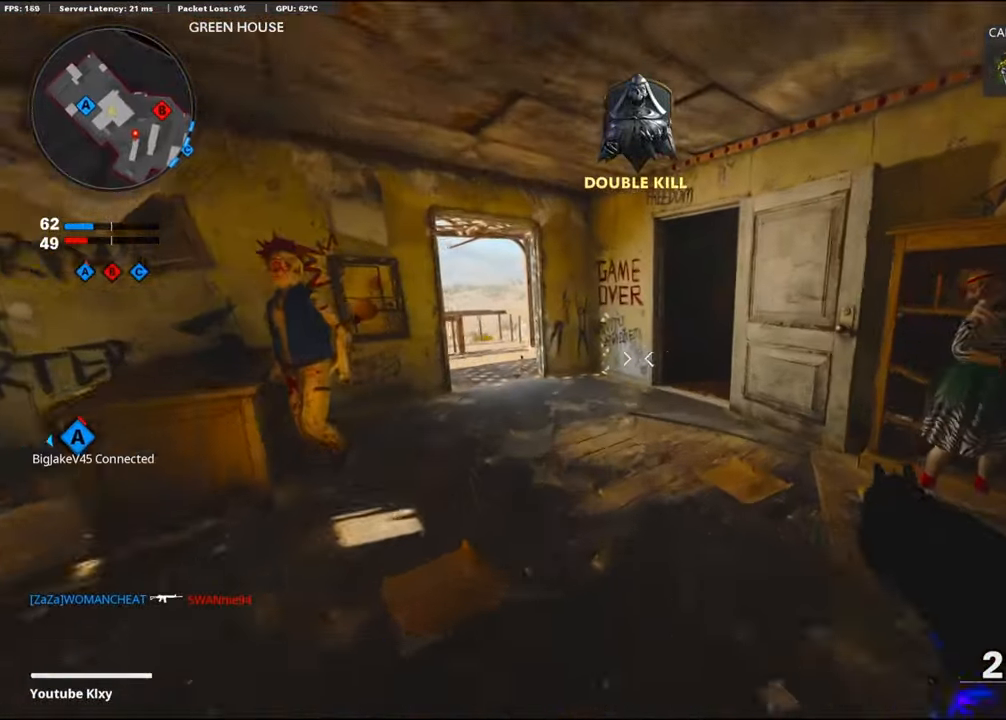
{"buttons": ["R2"], "left_stick": "up-left", "right_stick": "down-right", "events": [[366, "left_stick", "up-left"], [450, "right_stick", "down-right"]]}
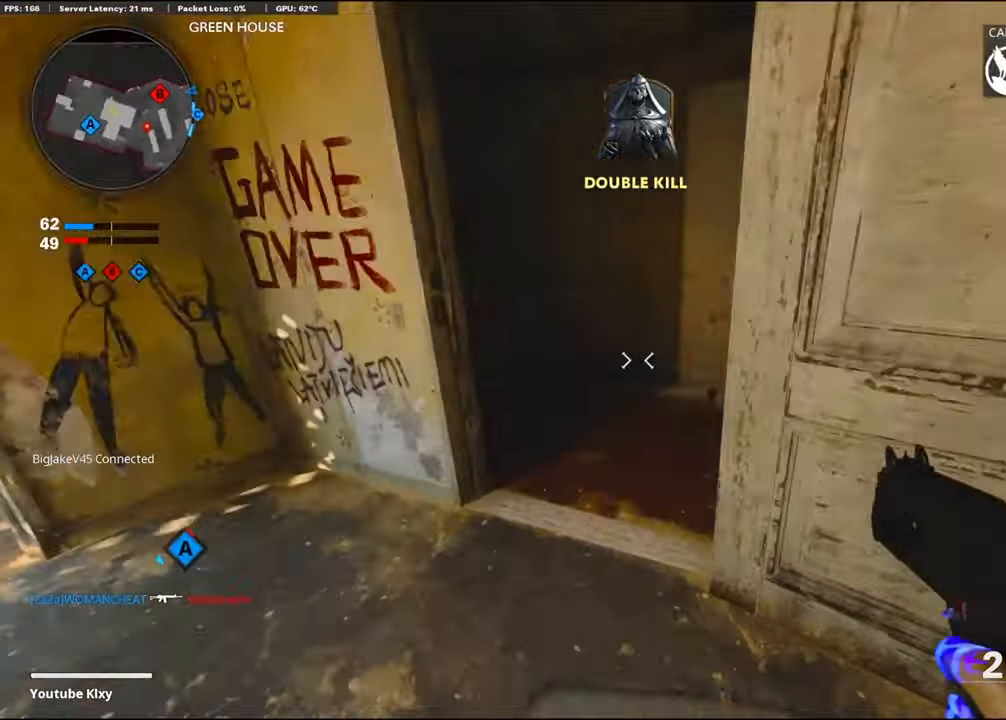
{"buttons": [], "left_stick": "right", "right_stick": "up-right", "events": [[266, "R2", "up"], [300, "right_stick", "center"], [433, "left_stick", "right"], [483, "right_stick", "up-right"]]}
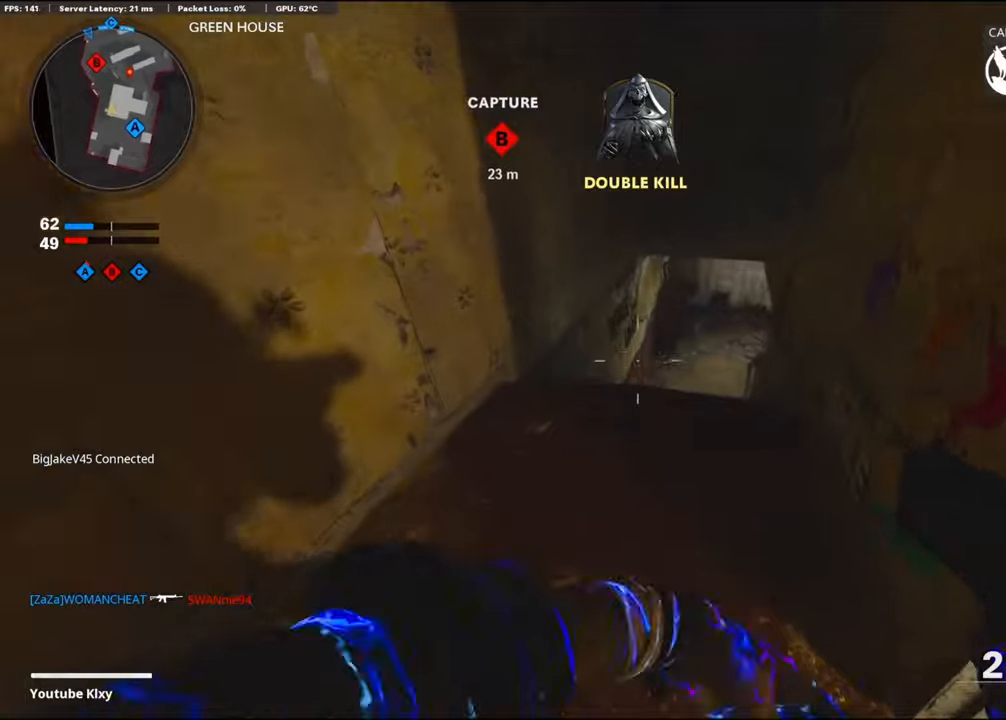
{"buttons": ["L3"], "left_stick": "up", "right_stick": "center", "events": [[83, "right_stick", "center"], [150, "right_stick", "up-right"], [333, "L3", "down"], [350, "left_stick", "up"], [400, "right_stick", "center"]]}
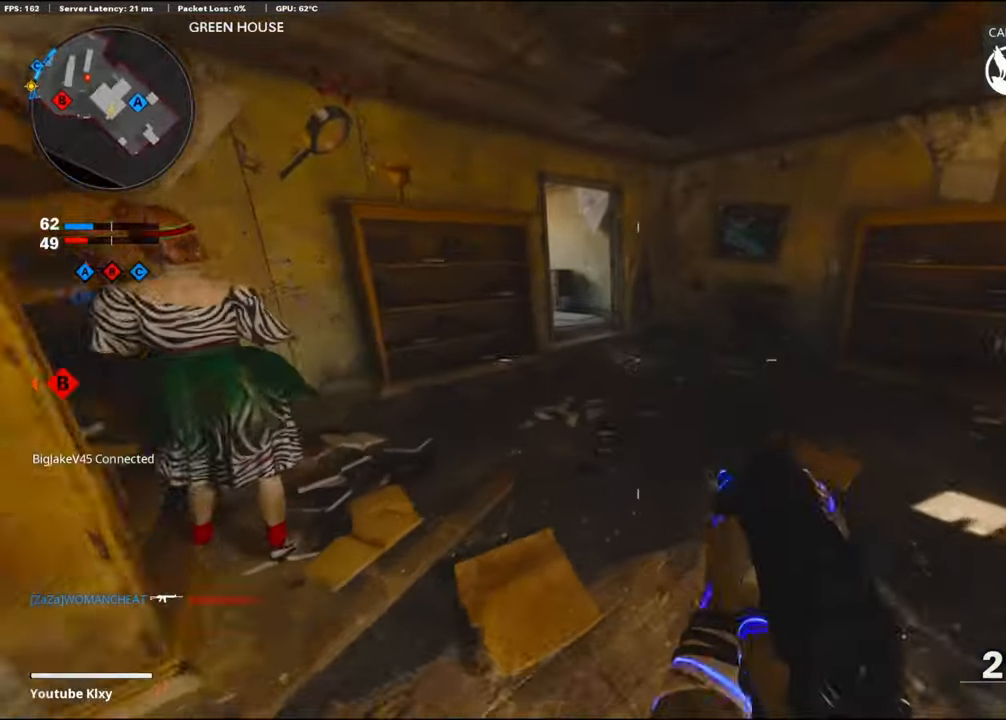
{"buttons": ["R3"], "left_stick": "up", "right_stick": "up", "events": [[133, "L3", "up"], [133, "right_stick", "up-left"], [217, "R3", "down"], [250, "right_stick", "up"], [350, "R3", "up"], [433, "R3", "down"]]}
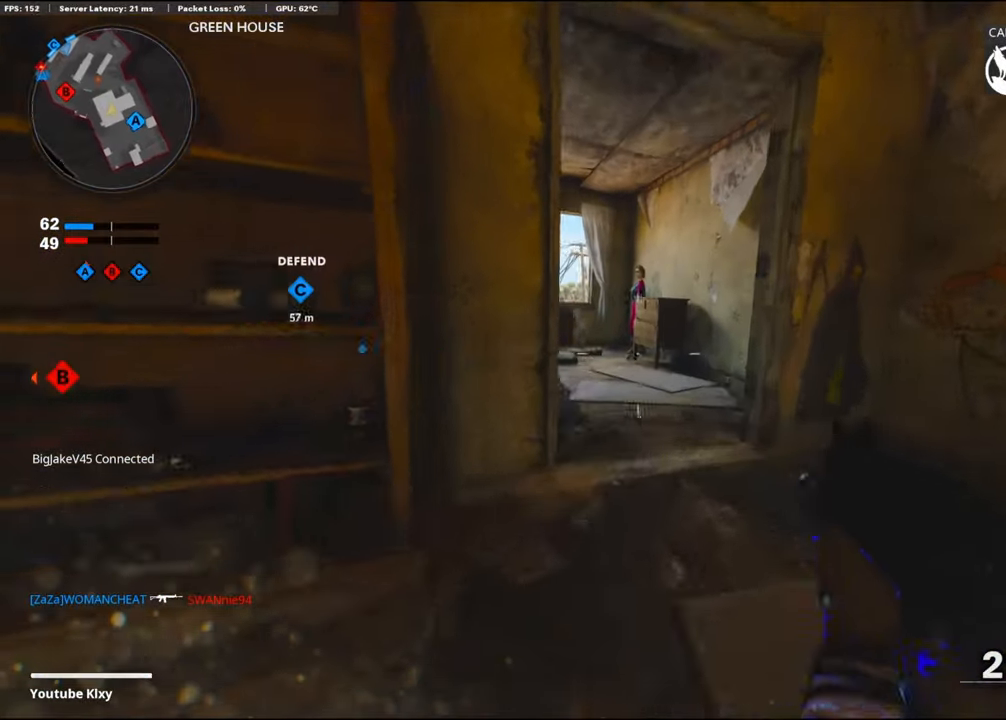
{"buttons": ["L3"], "left_stick": "up-left", "right_stick": "center", "events": [[33, "R3", "up"], [83, "right_stick", "center"], [133, "right_stick", "left"], [150, "L3", "down"], [217, "left_stick", "up-left"], [267, "right_stick", "center"]]}
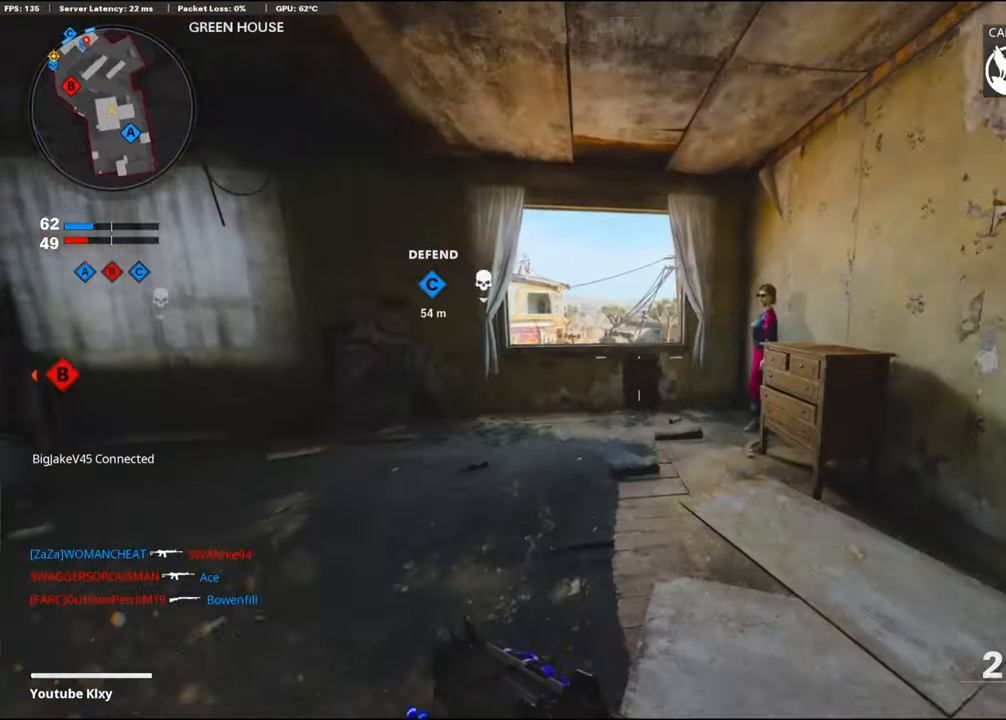
{"buttons": ["CROSS"], "left_stick": "up-left", "right_stick": "down-right", "events": [[33, "right_stick", "down"], [67, "L3", "up"], [400, "right_stick", "down-right"], [417, "CROSS", "down"]]}
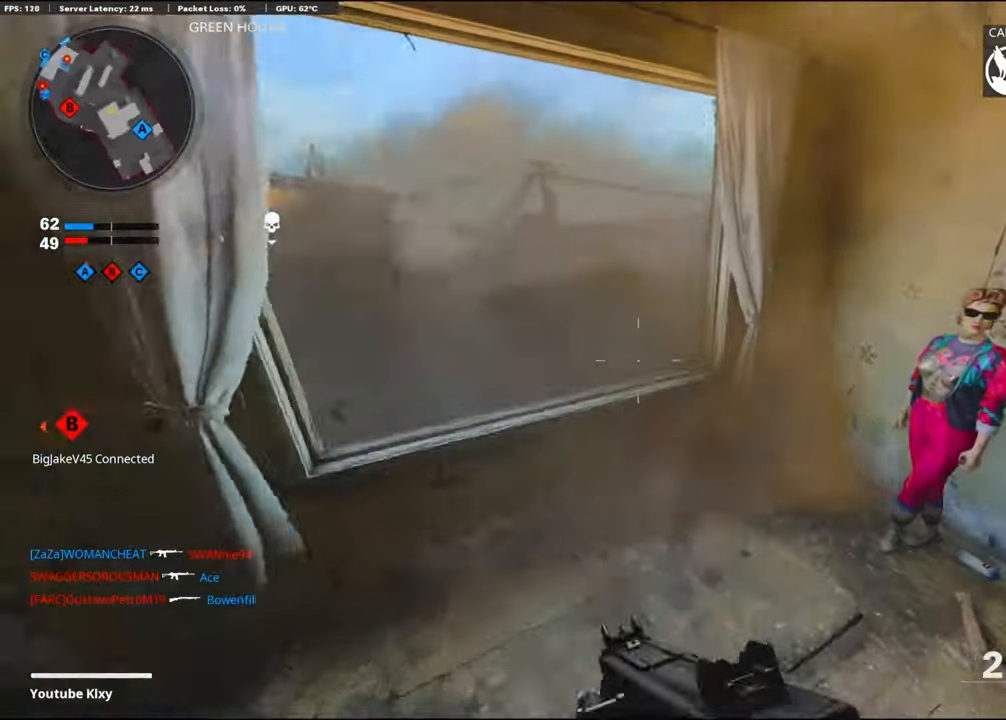
{"buttons": [], "left_stick": "up-left", "right_stick": "left", "events": [[83, "CROSS", "up"], [183, "right_stick", "center"], [233, "right_stick", "left"]]}
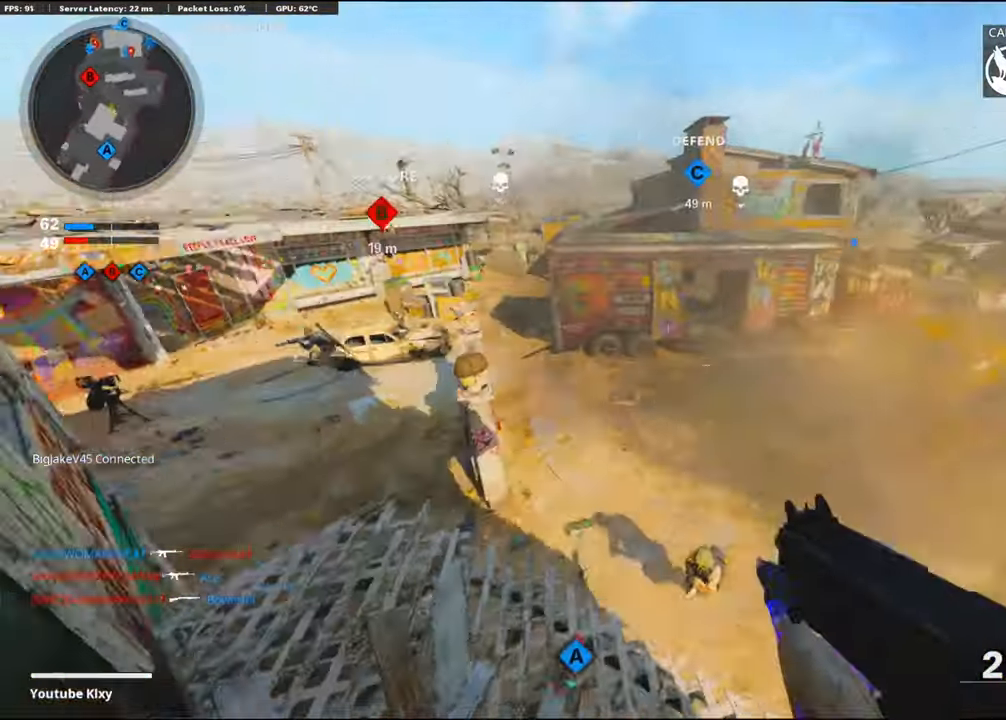
{"buttons": ["L3"], "left_stick": "up-right", "right_stick": "right", "events": [[50, "left_stick", "left"], [67, "right_stick", "center"], [133, "right_stick", "right"], [183, "right_stick", "center"], [200, "left_stick", "up-left"], [233, "right_stick", "left"], [350, "L3", "down"], [367, "right_stick", "center"], [417, "right_stick", "right"], [483, "left_stick", "up-right"]]}
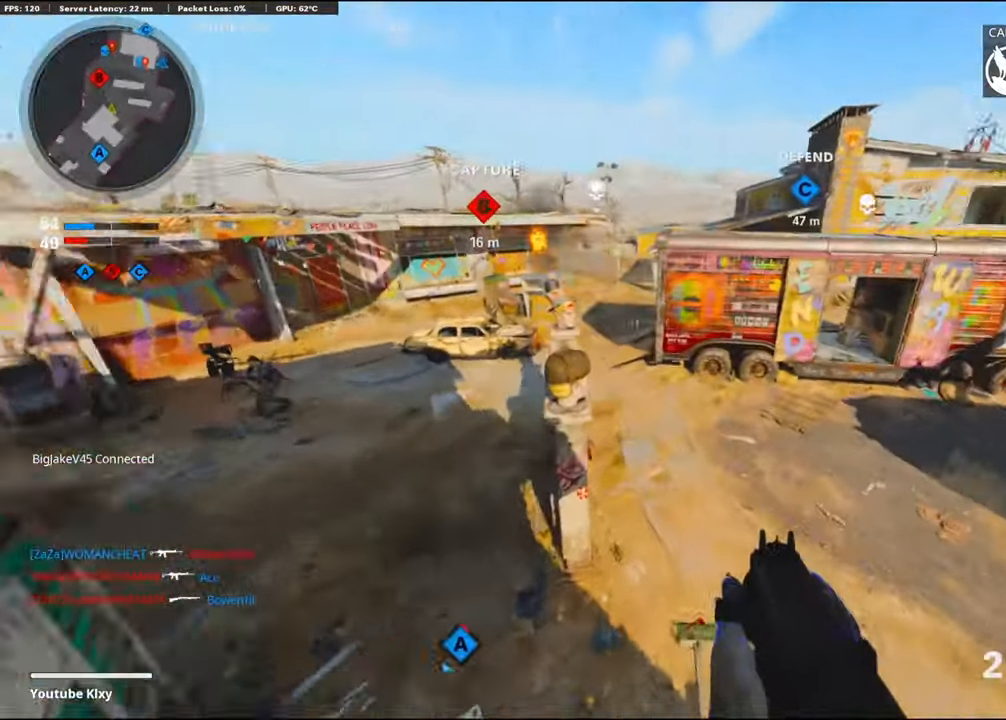
{"buttons": [], "left_stick": "up", "right_stick": "center", "events": [[150, "R3", "down"], [150, "right_stick", "up"], [250, "L3", "up"], [300, "R3", "up"], [300, "right_stick", "center"], [467, "left_stick", "up"]]}
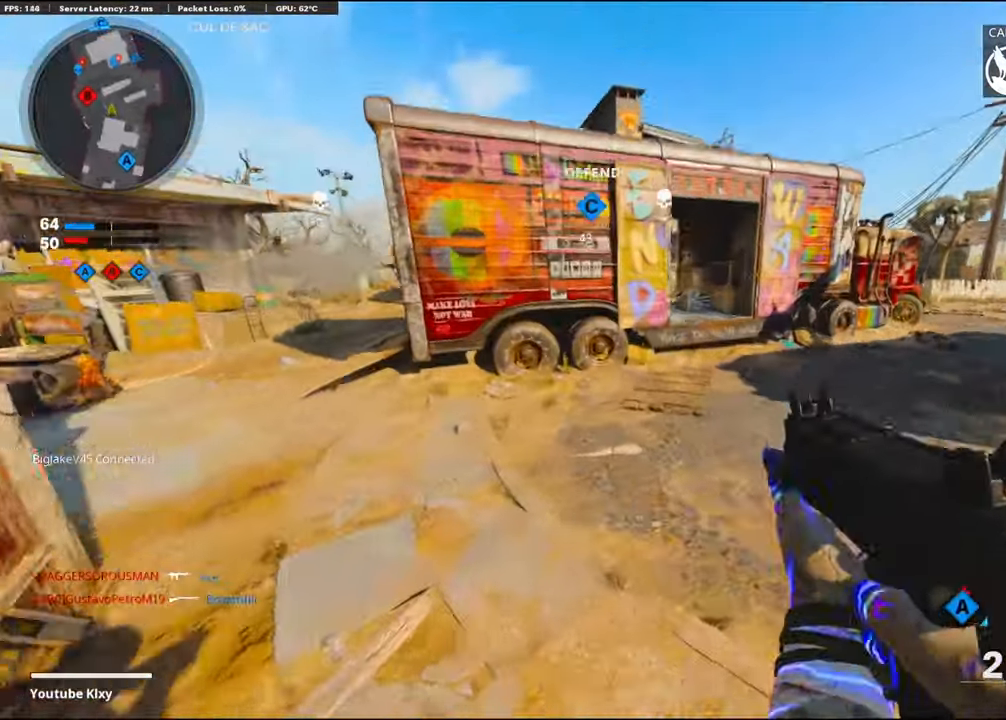
{"buttons": [], "left_stick": "up", "right_stick": "center", "events": [[67, "right_stick", "right"], [167, "right_stick", "center"], [183, "L3", "down"], [183, "R3", "down"], [267, "L3", "up"], [300, "R3", "up"], [300, "right_stick", "right"], [367, "L3", "down"], [433, "right_stick", "center"], [467, "L3", "up"]]}
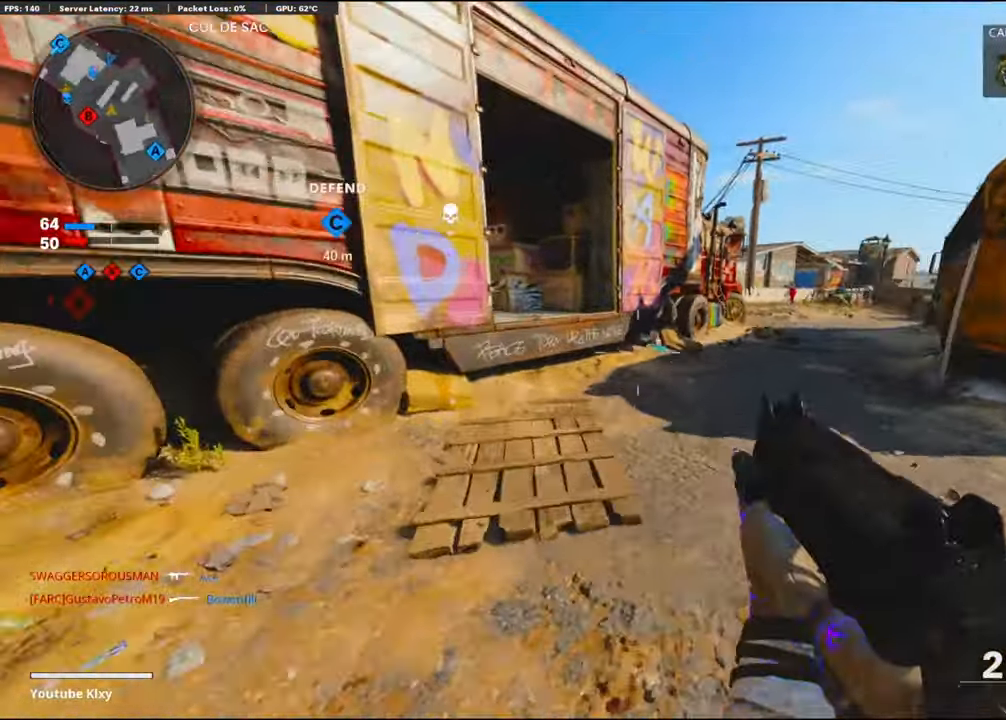
{"buttons": ["CROSS", "L3"], "left_stick": "up", "right_stick": "center", "events": [[50, "L3", "down"], [133, "right_stick", "left"], [450, "CROSS", "down"], [483, "right_stick", "center"]]}
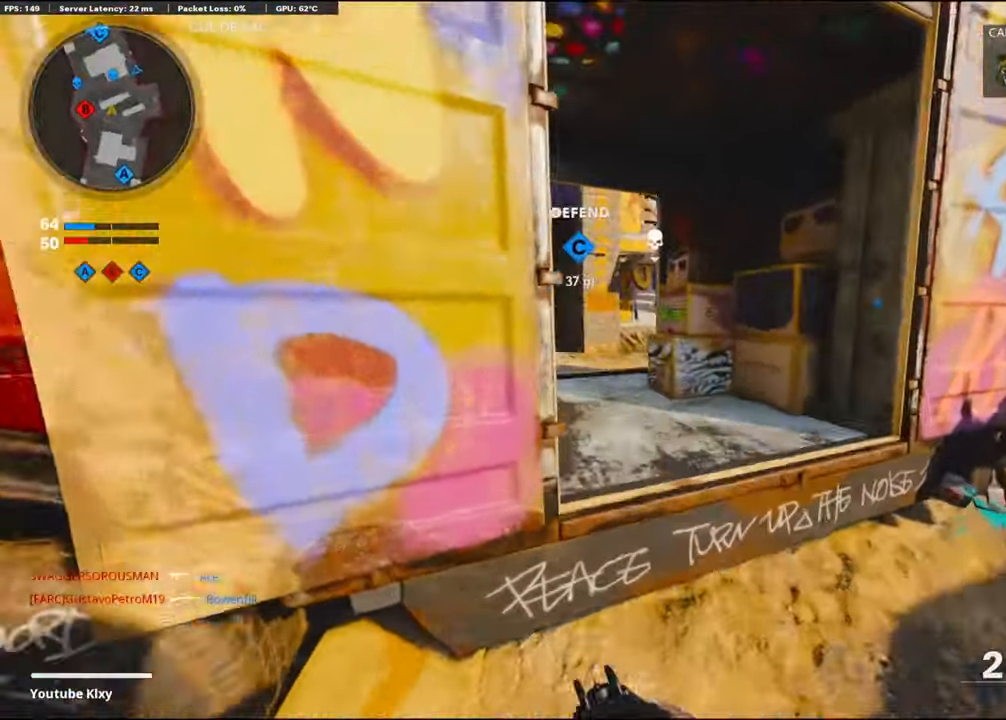
{"buttons": ["L3"], "left_stick": "up", "right_stick": "center", "events": [[17, "L3", "up"], [83, "CROSS", "up"], [200, "right_stick", "left"], [217, "L3", "down"], [300, "L3", "up"], [350, "right_stick", "center"], [400, "L3", "down"], [433, "right_stick", "left"], [484, "right_stick", "center"]]}
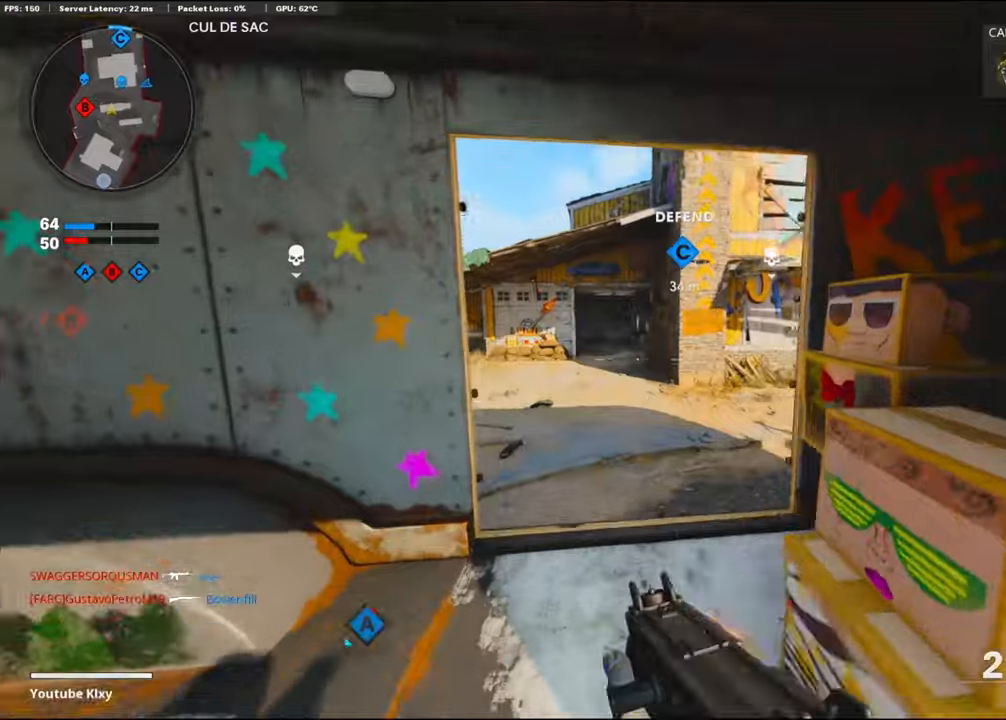
{"buttons": [], "left_stick": "up", "right_stick": "center", "events": [[117, "L3", "up"], [317, "right_stick", "right"], [500, "right_stick", "center"]]}
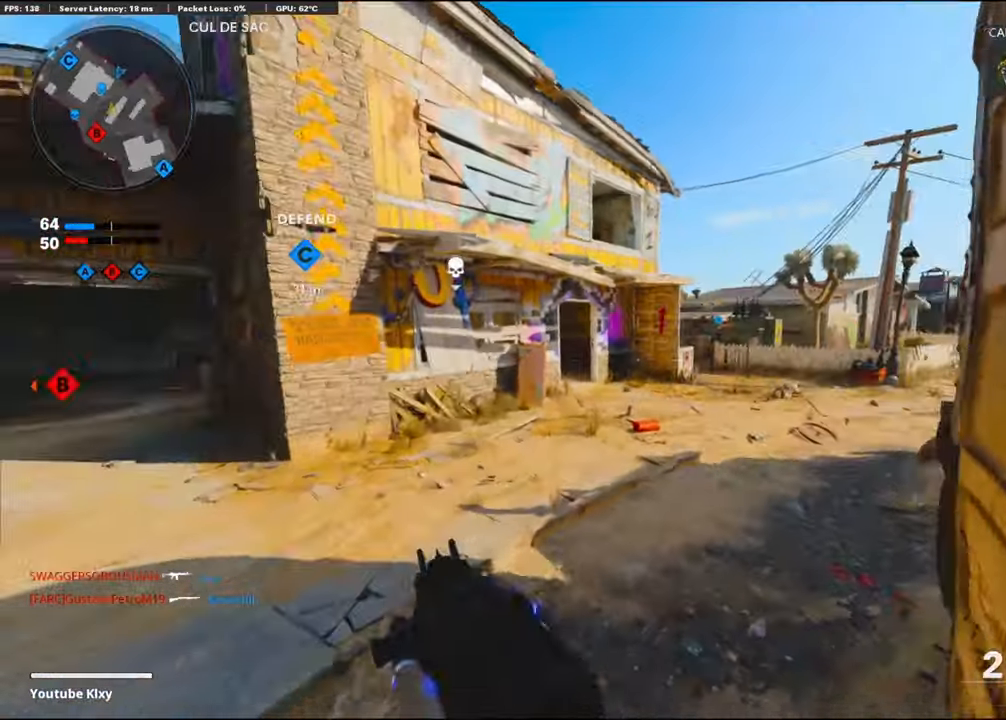
{"buttons": ["L3"], "left_stick": "up", "right_stick": "left", "events": [[134, "right_stick", "right"], [284, "right_stick", "center"], [334, "L3", "down"], [484, "right_stick", "left"]]}
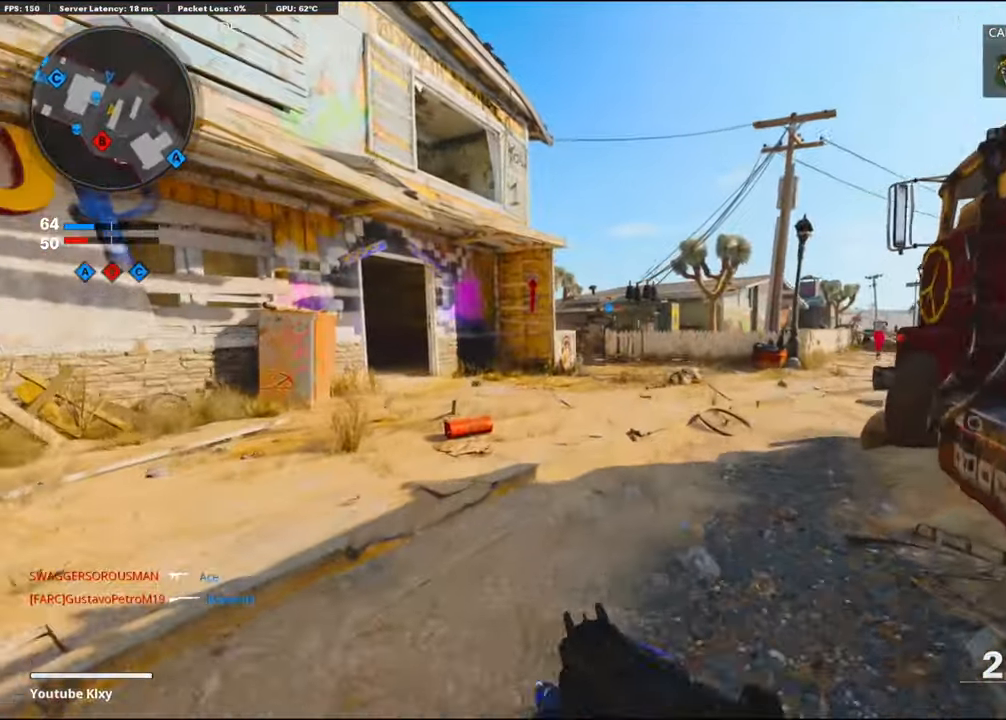
{"buttons": ["L3"], "left_stick": "up", "right_stick": "center", "events": [[167, "right_stick", "center"]]}
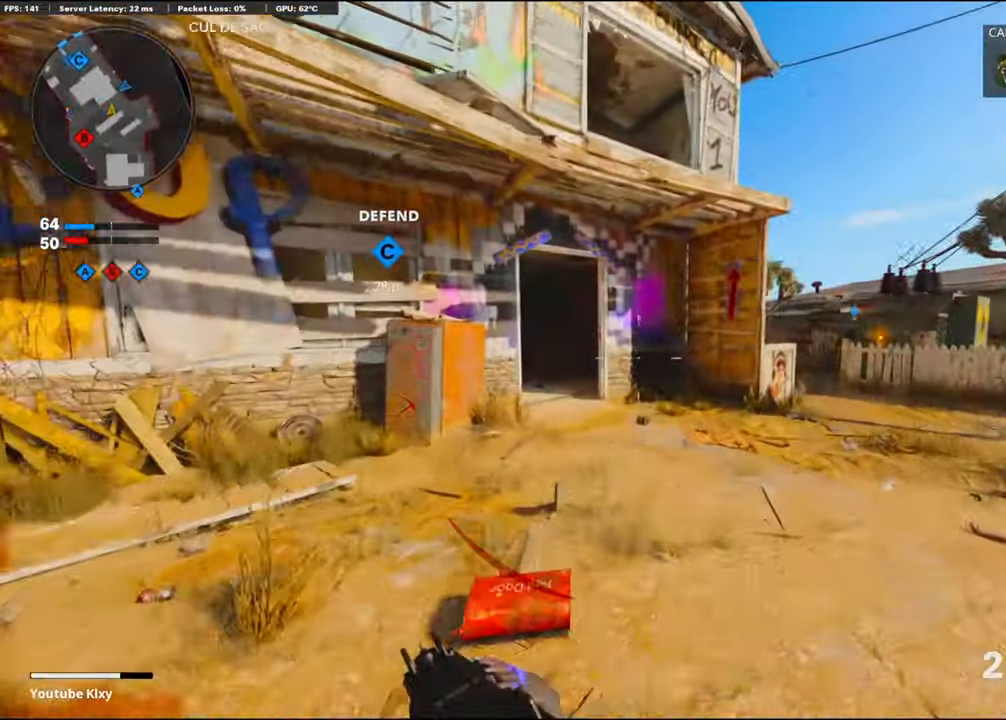
{"buttons": [], "left_stick": "up", "right_stick": "center", "events": [[234, "L3", "up"], [234, "right_stick", "left"], [284, "R3", "down"], [300, "right_stick", "center"], [450, "R3", "up"]]}
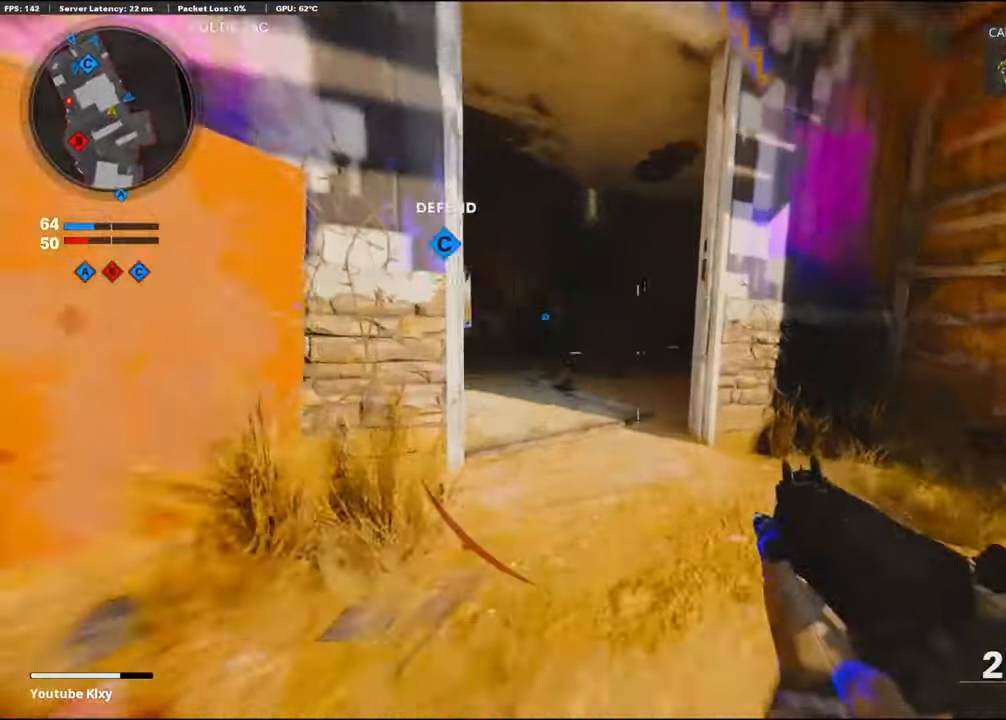
{"buttons": ["L3"], "left_stick": "up-left", "right_stick": "left", "events": [[17, "R3", "down"], [34, "right_stick", "left"], [67, "L3", "down"], [117, "R3", "up"], [150, "L2", "down"], [250, "L3", "up"], [267, "right_stick", "center"], [334, "L2", "up"], [334, "right_stick", "left"], [417, "L3", "down"], [484, "left_stick", "up-left"]]}
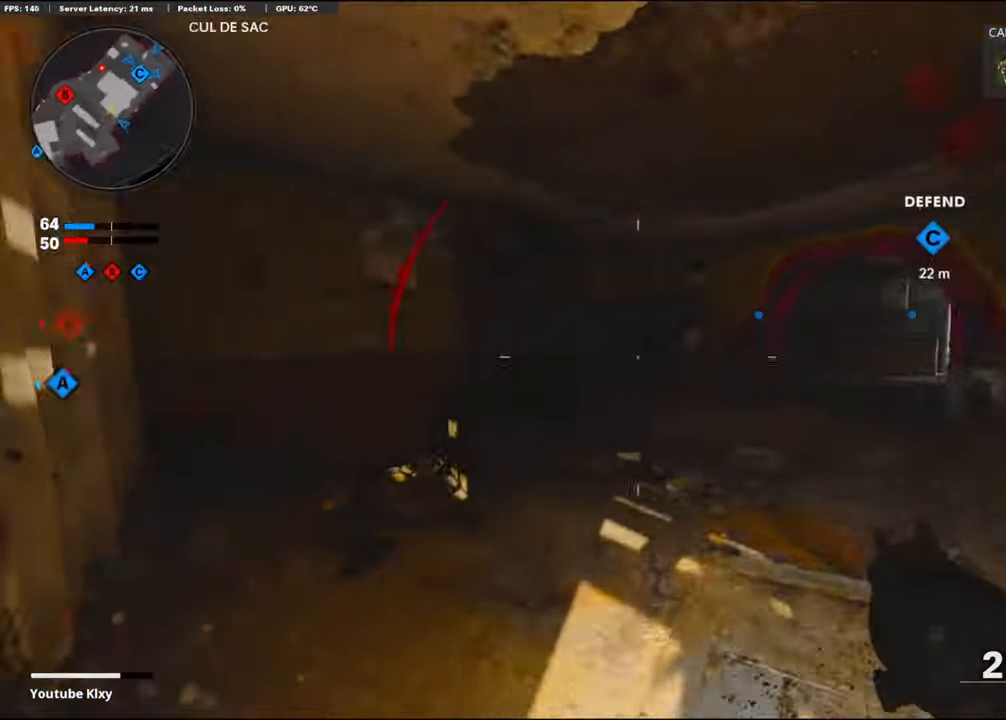
{"buttons": [], "left_stick": "down-left", "right_stick": "right", "events": [[84, "right_stick", "center"], [300, "L3", "up"], [317, "right_stick", "right"], [350, "left_stick", "down-left"]]}
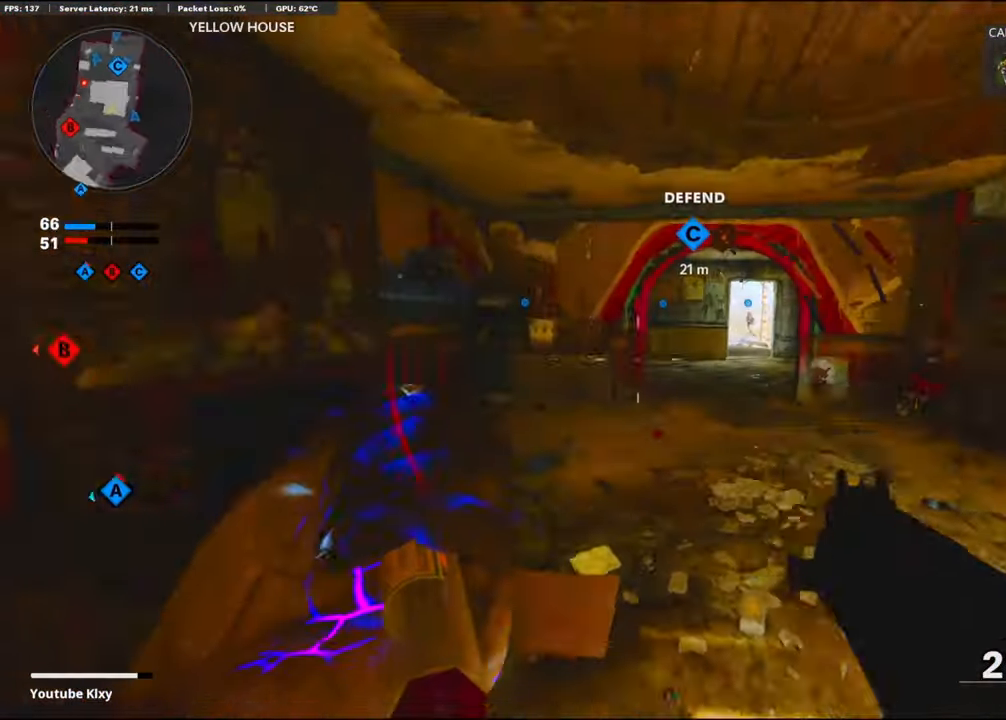
{"buttons": ["R3"], "left_stick": "down", "right_stick": "up", "events": [[34, "left_stick", "down"], [167, "right_stick", "center"], [217, "R3", "down"], [434, "right_stick", "up"]]}
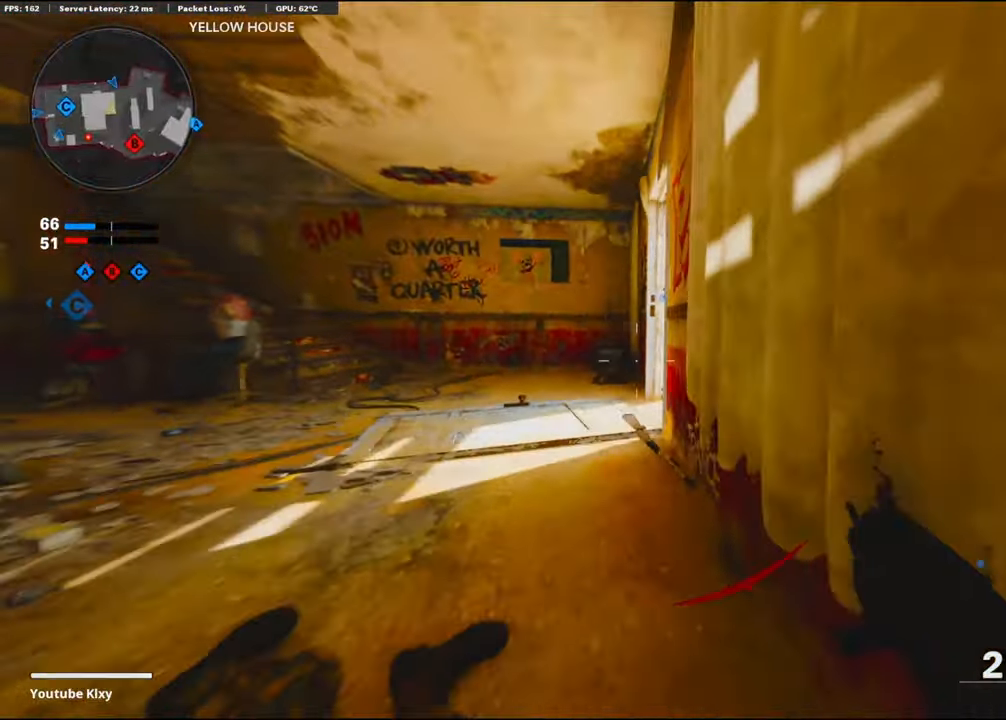
{"buttons": [], "left_stick": "down-left", "right_stick": "center", "events": [[50, "left_stick", "center"], [167, "right_stick", "center"], [217, "R3", "up"], [400, "left_stick", "down-left"]]}
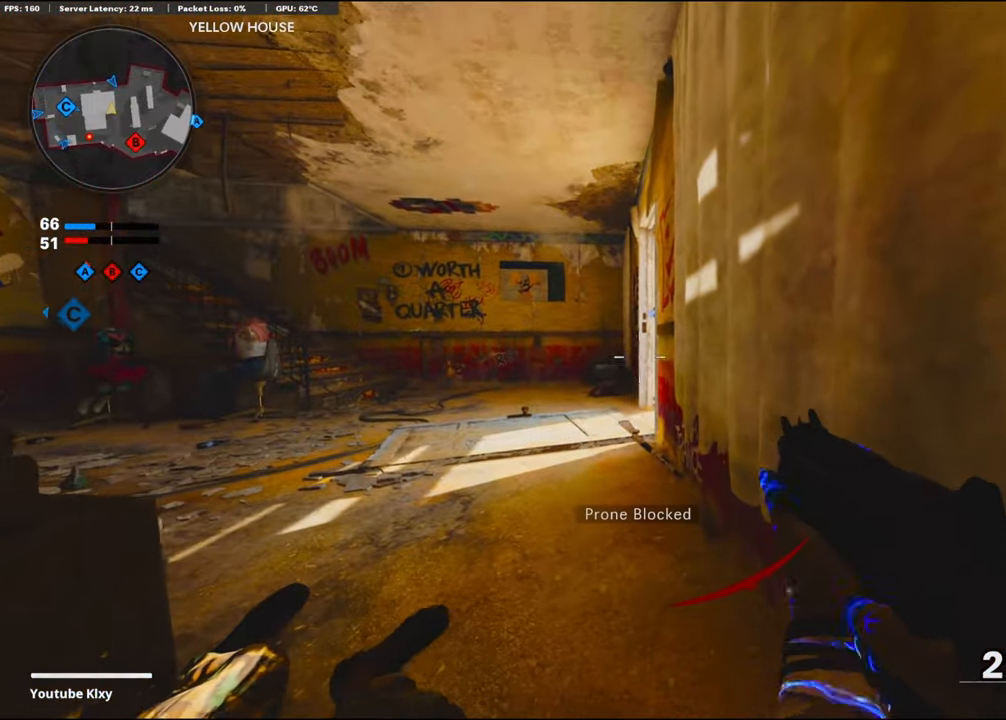
{"buttons": [], "left_stick": "center", "right_stick": "center", "events": [[17, "left_stick", "down"], [50, "SQUARE", "down"], [117, "left_stick", "center"], [150, "SQUARE", "up"], [250, "SQUARE", "down"], [350, "SQUARE", "up"]]}
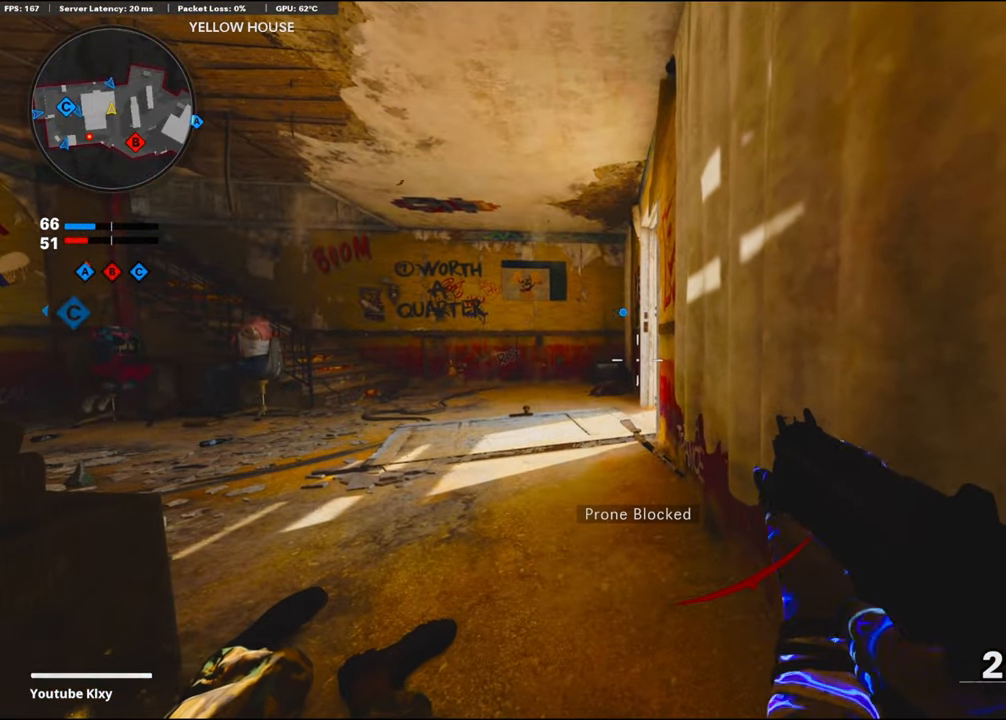
{"buttons": [], "left_stick": "center", "right_stick": "center", "events": [[84, "TRIANGLE", "down"], [134, "TRIANGLE", "up"]]}
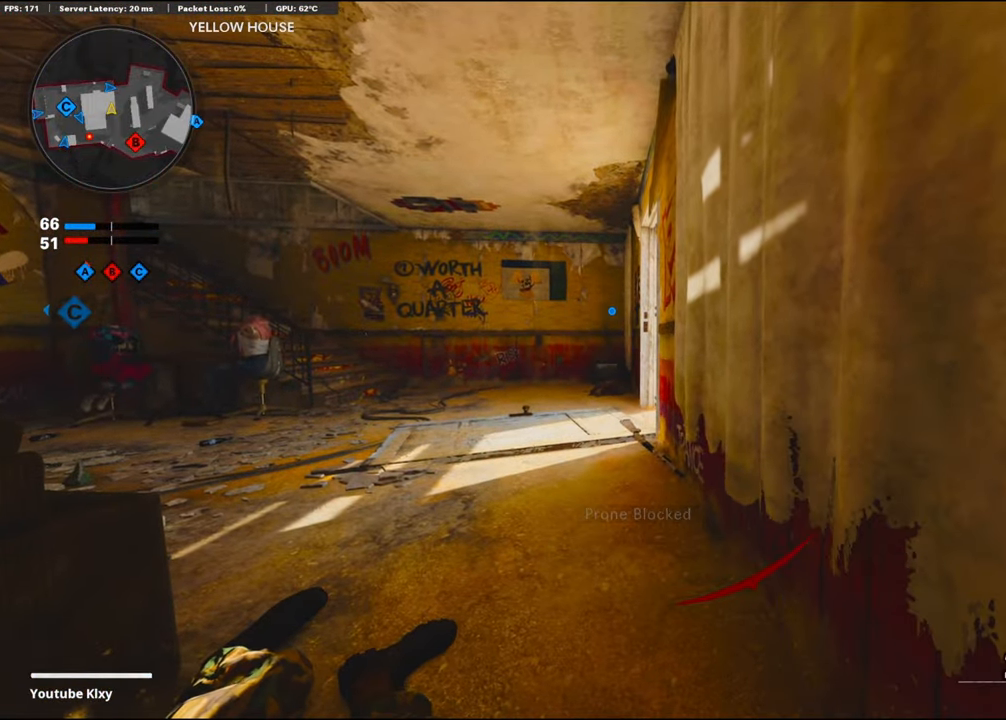
{"buttons": ["TRIANGLE"], "left_stick": "center", "right_stick": "center", "events": [[17, "SQUARE", "down"], [100, "SQUARE", "up"], [166, "SQUARE", "down"], [266, "SQUARE", "up"], [333, "SQUARE", "down"], [416, "SQUARE", "up"], [483, "TRIANGLE", "down"]]}
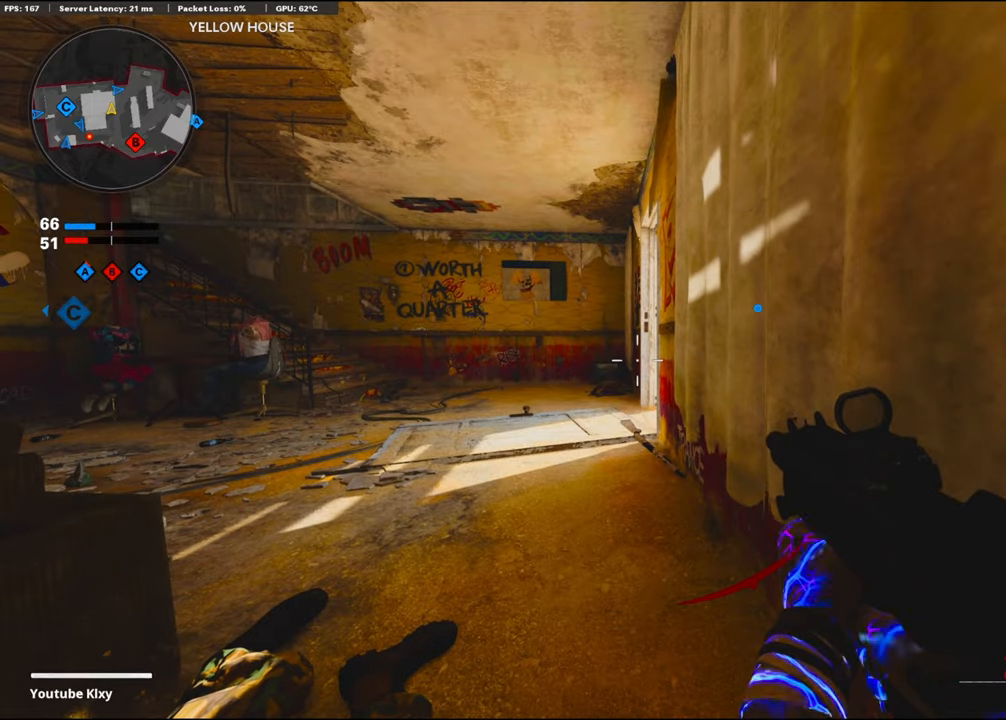
{"buttons": [], "left_stick": "center", "right_stick": "center", "events": [[83, "TRIANGLE", "up"], [266, "right_stick", "left"], [450, "right_stick", "center"]]}
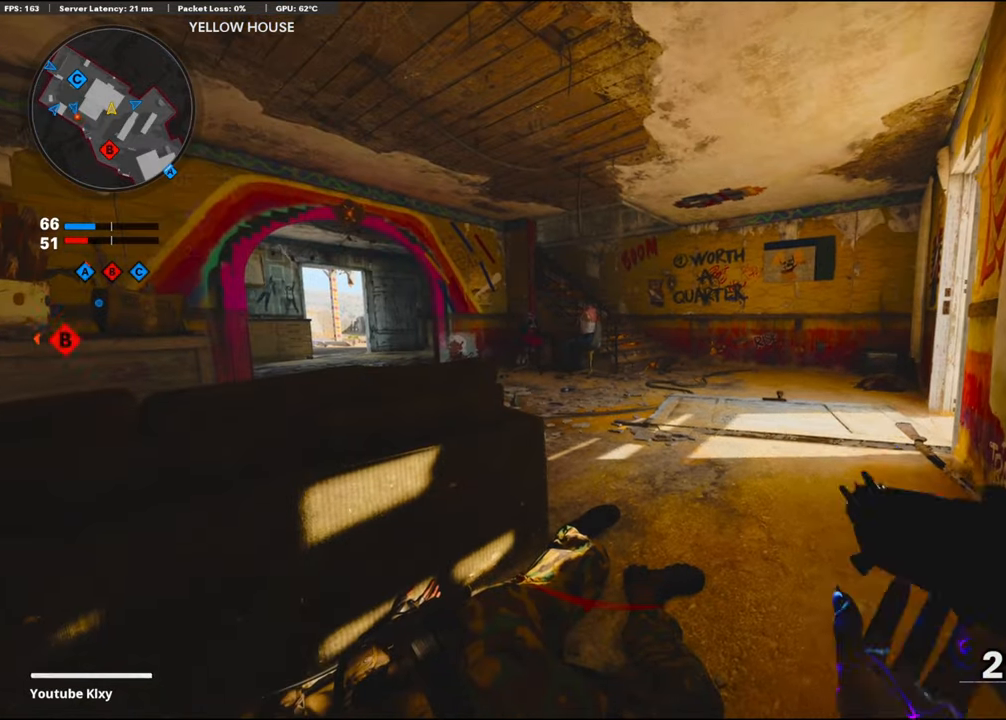
{"buttons": [], "left_stick": "center", "right_stick": "center", "events": []}